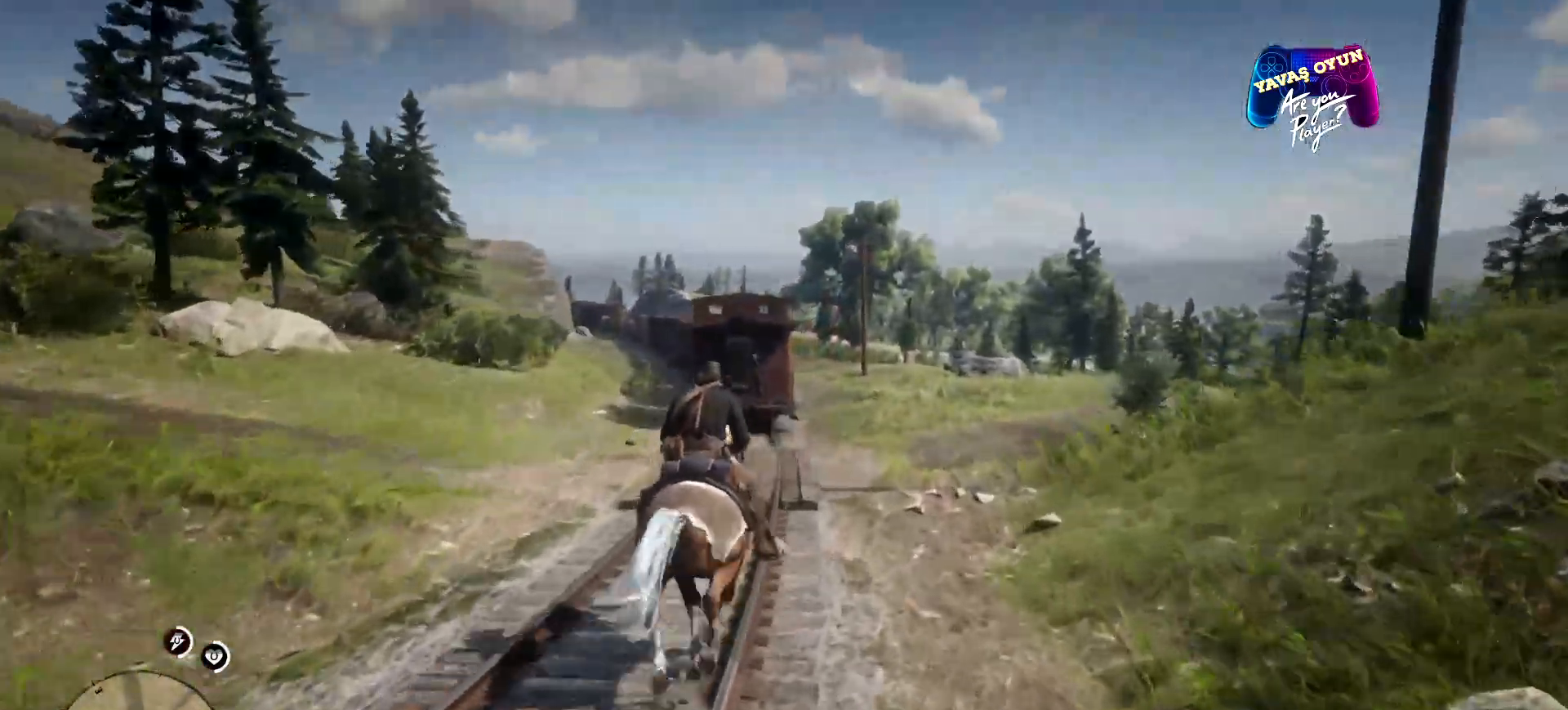
Gameplay with a controller (Xbox layout); each line is a JSON object with the inputs held at the frame after it. "events" lists button and stick changes between this image and that frame as [ms after this image, input, new state], when the widget could be followed in between.
{"buttons": [], "left_stick": "up", "right_stick": "center", "events": [[100, "A", "down"], [233, "A", "up"], [267, "A", "down"], [400, "A", "up"]]}
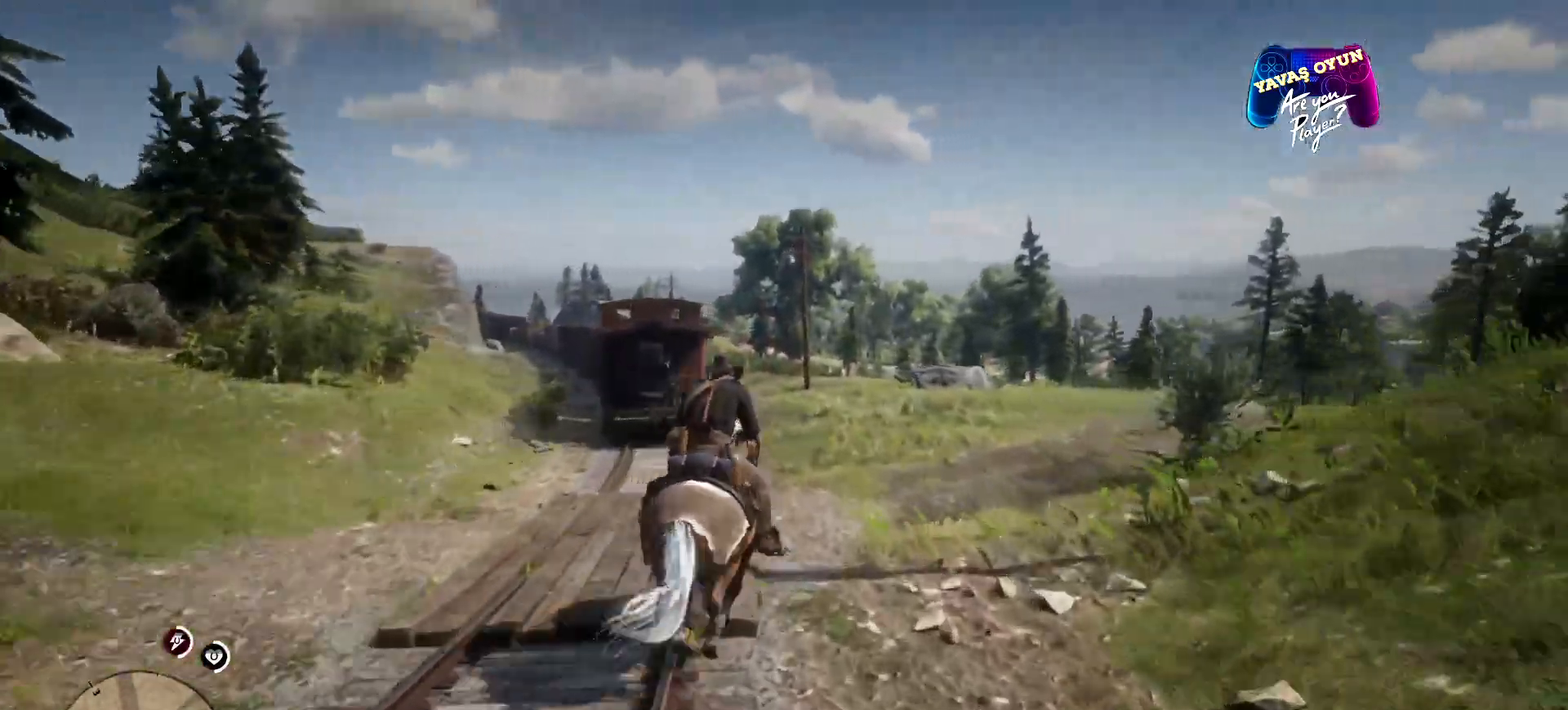
{"buttons": [], "left_stick": "up", "right_stick": "center", "events": [[100, "right_stick", "down-left"], [367, "right_stick", "left"], [500, "right_stick", "center"]]}
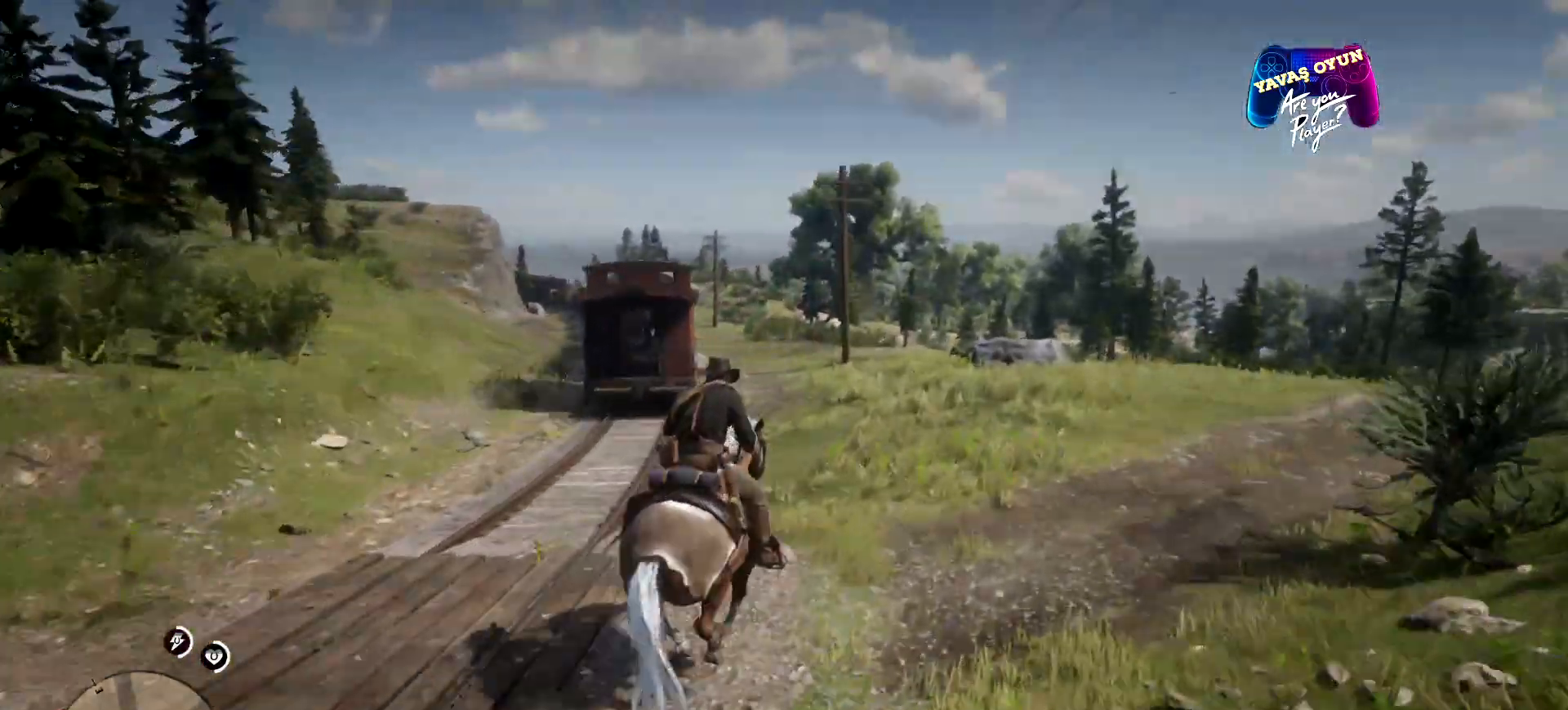
{"buttons": [], "left_stick": "up", "right_stick": "center", "events": [[67, "A", "down"], [200, "A", "up"], [267, "A", "down"], [433, "A", "up"]]}
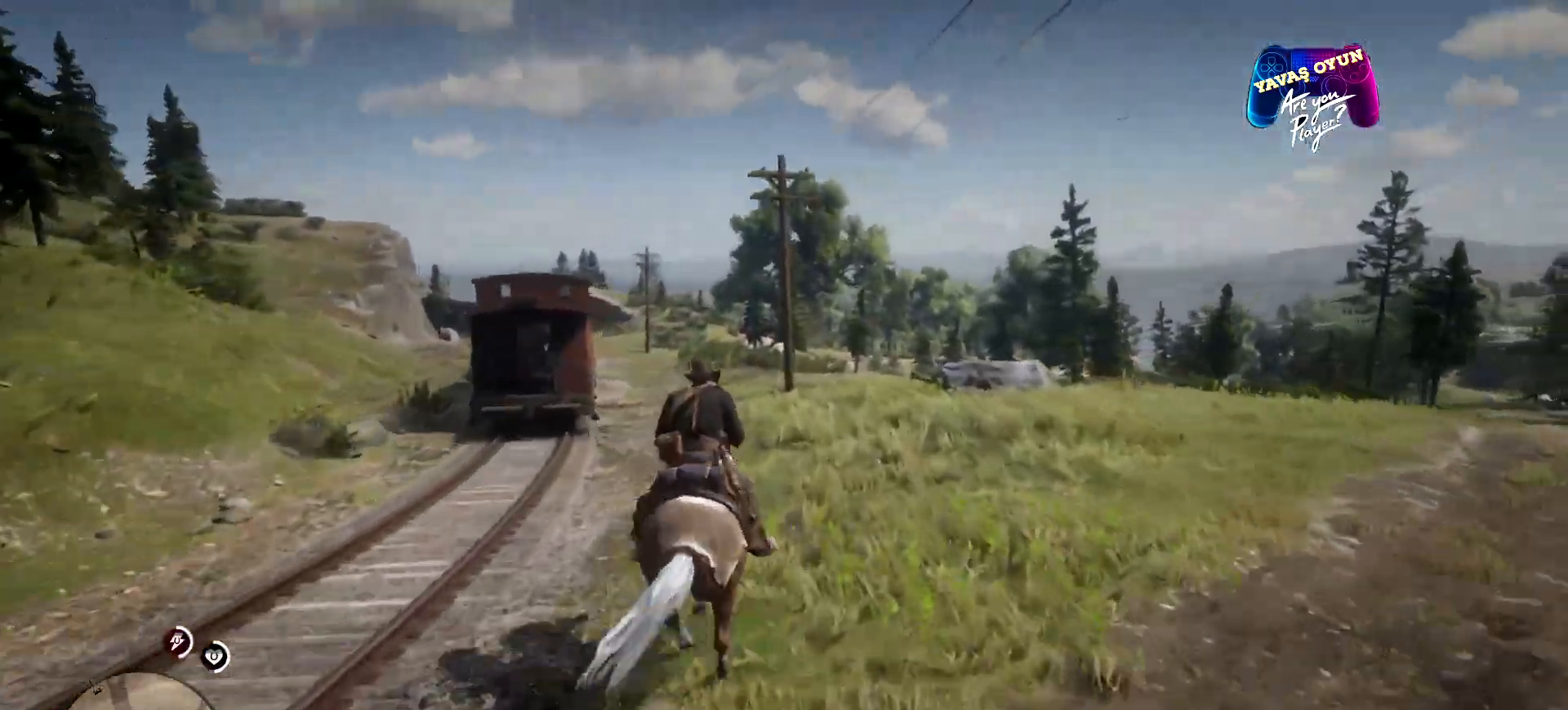
{"buttons": ["A"], "left_stick": "up", "right_stick": "center", "events": [[67, "right_stick", "left"], [300, "right_stick", "center"], [433, "A", "down"]]}
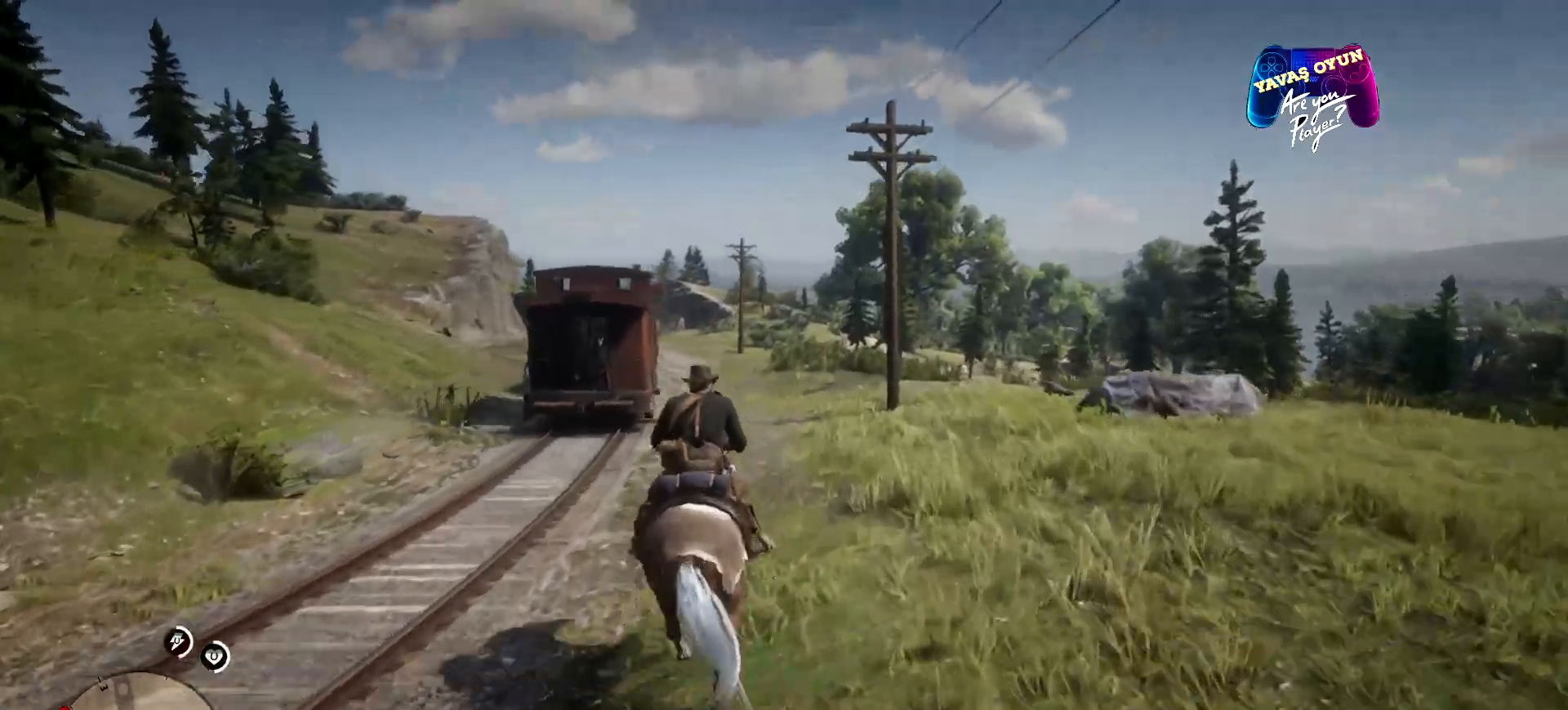
{"buttons": ["A"], "left_stick": "up", "right_stick": "center", "events": [[67, "A", "up"], [100, "A", "down"], [233, "A", "up"], [267, "A", "down"], [433, "A", "up"], [500, "A", "down"]]}
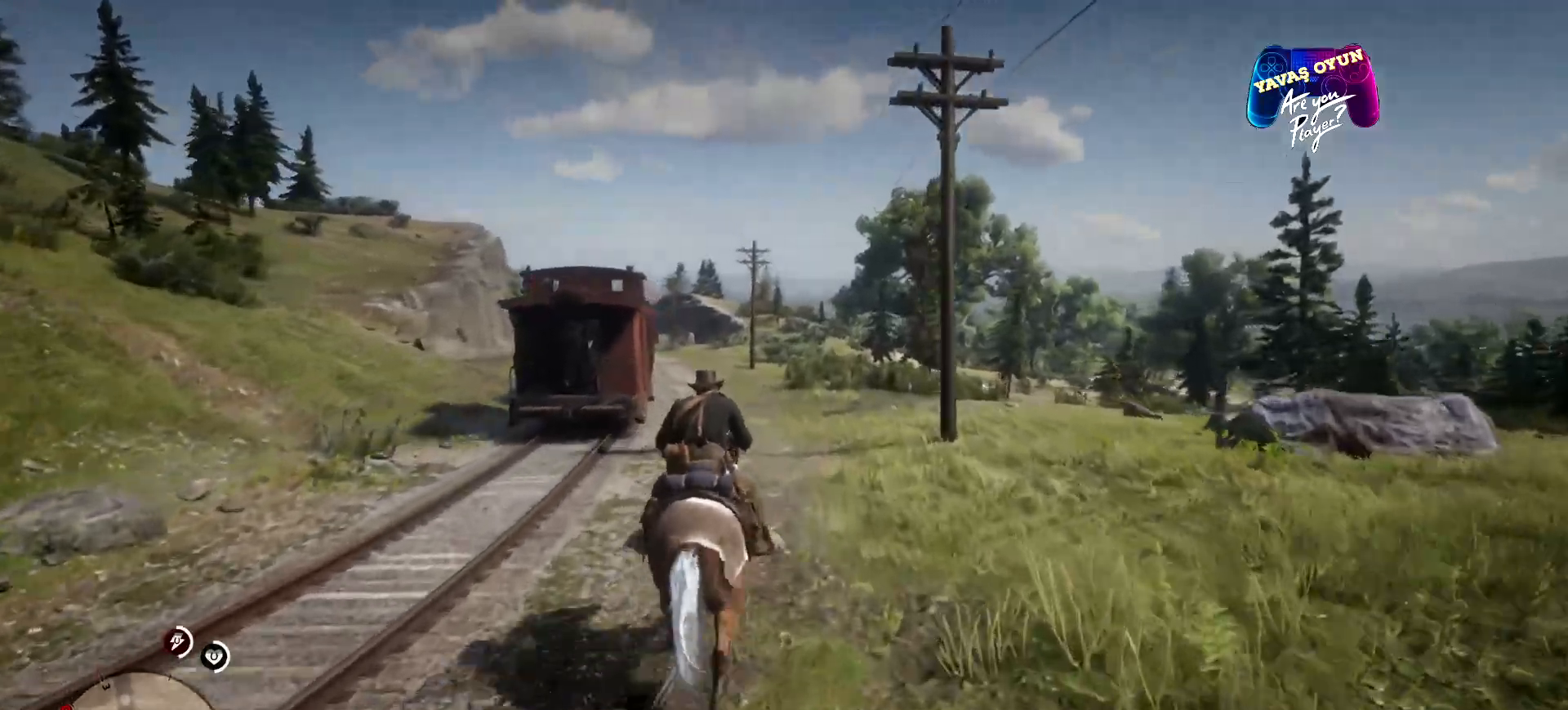
{"buttons": [], "left_stick": "up", "right_stick": "center", "events": [[133, "A", "up"], [200, "A", "down"], [333, "A", "up"], [367, "A", "down"], [500, "A", "up"]]}
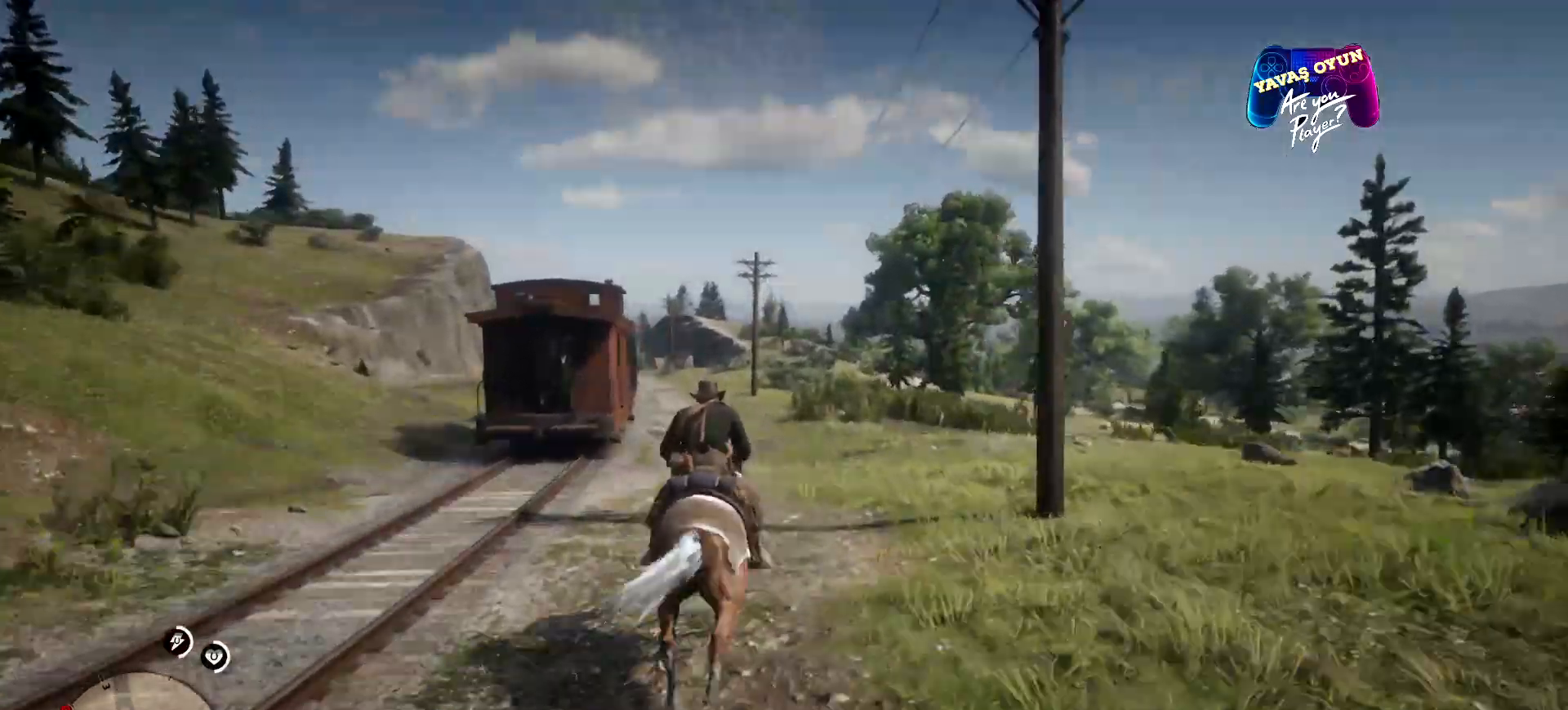
{"buttons": ["A"], "left_stick": "up", "right_stick": "center", "events": [[67, "A", "down"], [200, "A", "up"], [267, "A", "down"], [400, "A", "up"], [467, "A", "down"]]}
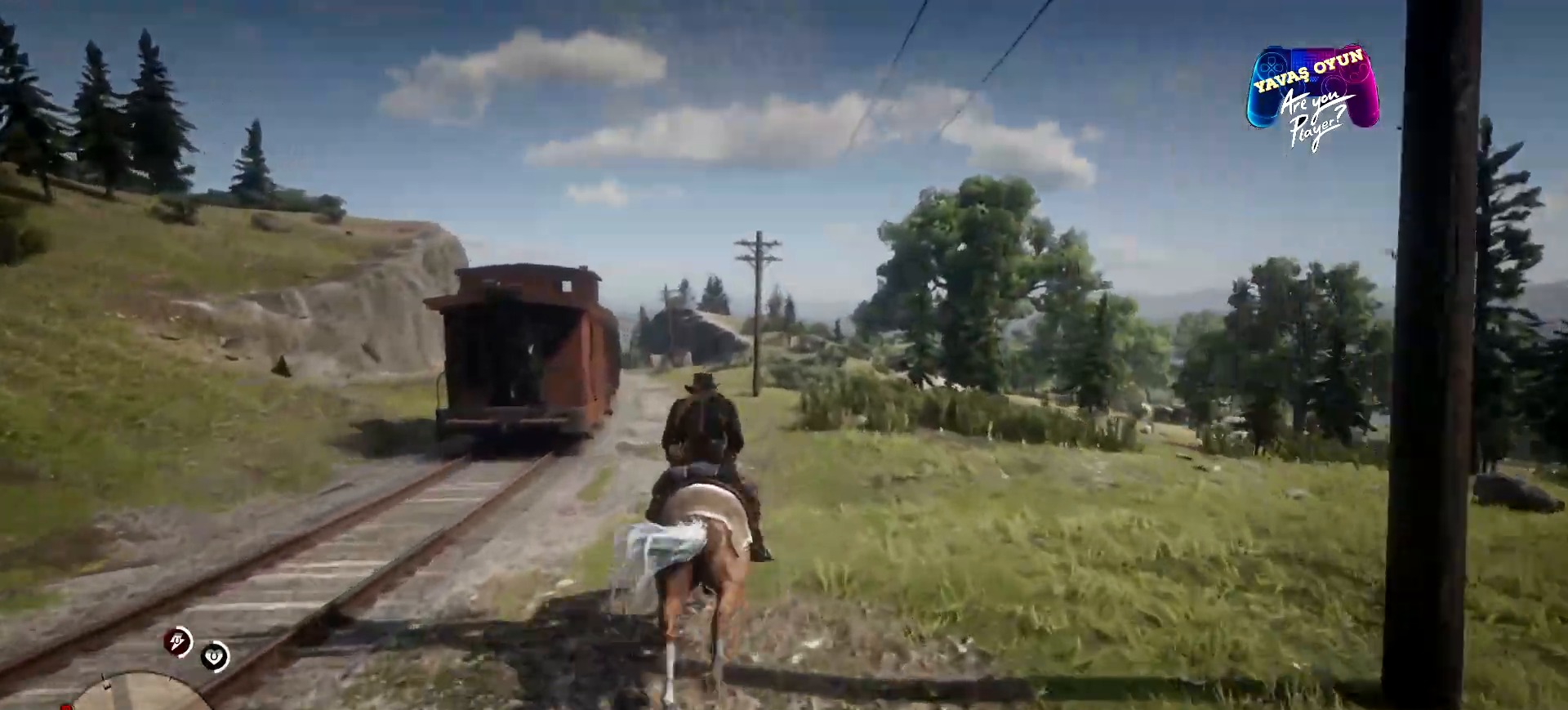
{"buttons": [], "left_stick": "up", "right_stick": "center", "events": [[133, "A", "up"], [167, "A", "down"], [300, "A", "up"], [367, "A", "down"], [500, "A", "up"]]}
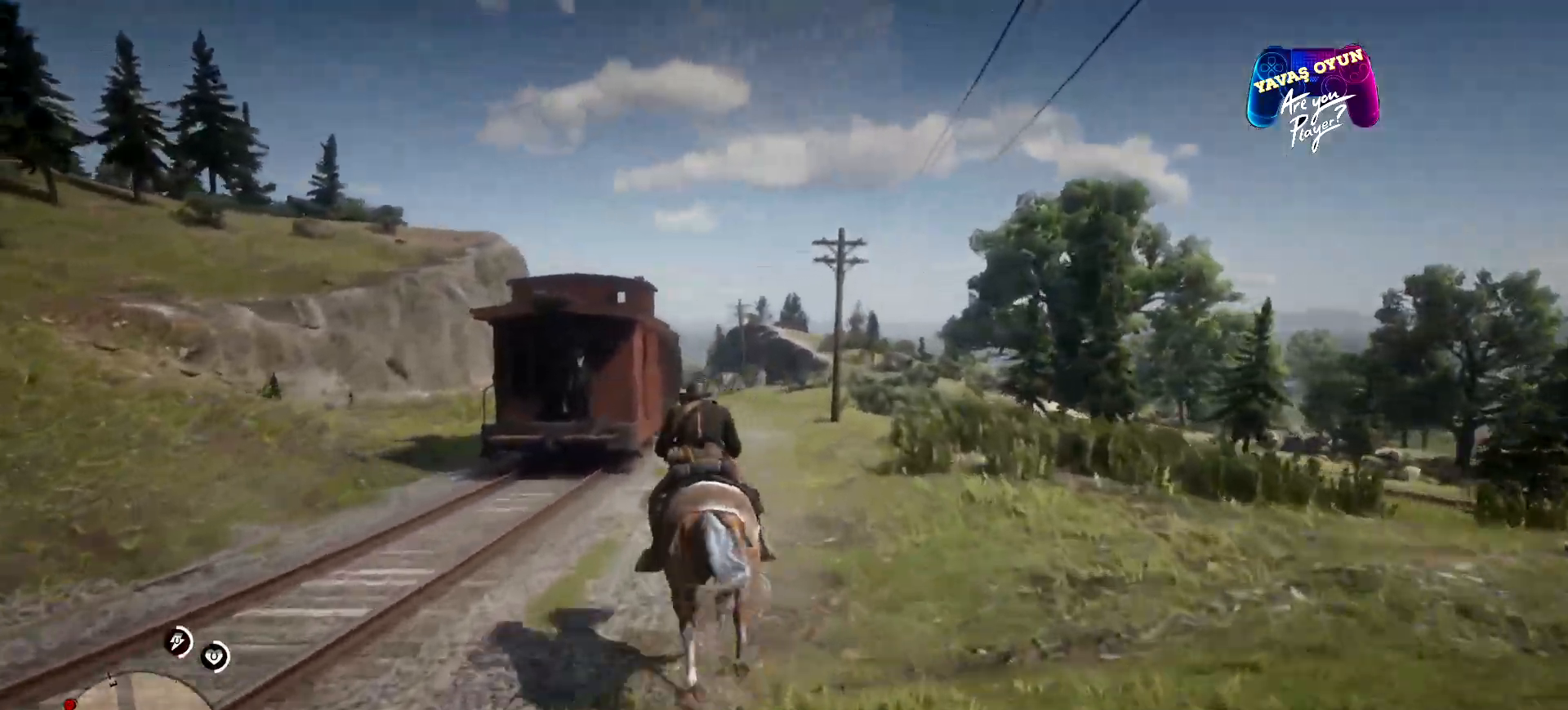
{"buttons": ["A"], "left_stick": "up", "right_stick": "center", "events": [[67, "A", "down"], [200, "A", "up"], [267, "A", "down"], [400, "A", "up"], [500, "A", "down"]]}
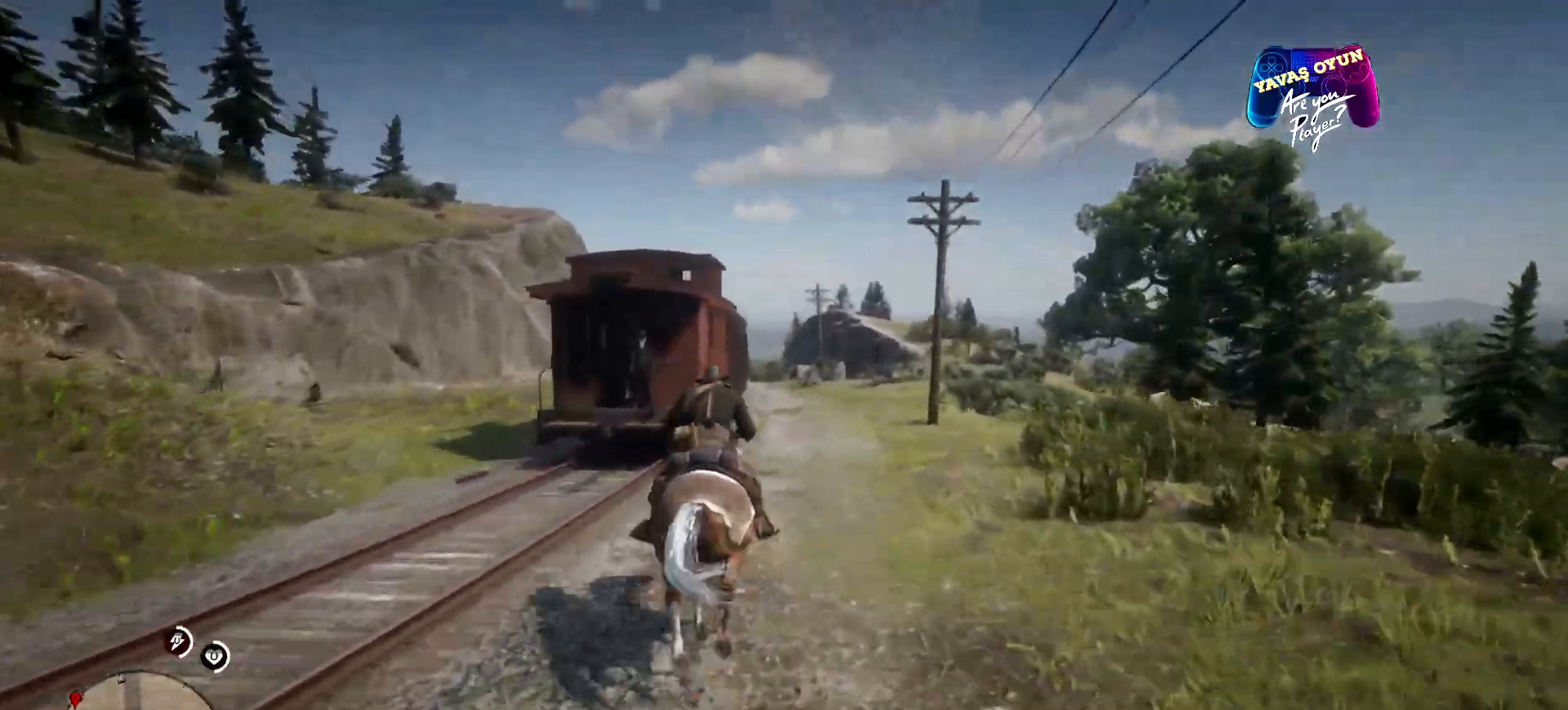
{"buttons": ["A"], "left_stick": "up", "right_stick": "center", "events": [[133, "A", "up"], [200, "A", "down"], [333, "A", "up"], [400, "A", "down"]]}
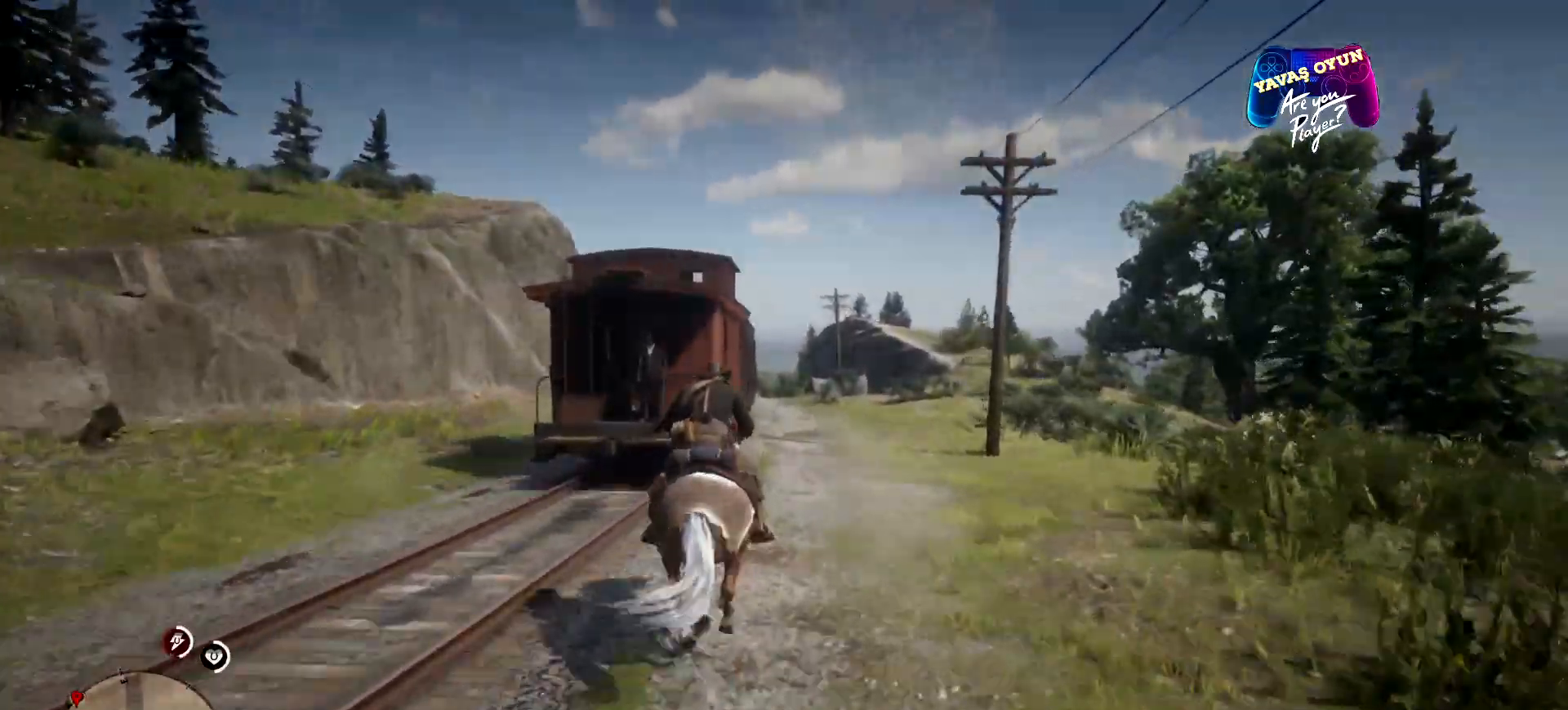
{"buttons": ["A"], "left_stick": "up", "right_stick": "center", "events": [[33, "A", "up"], [167, "A", "down"], [267, "A", "up"], [367, "A", "down"]]}
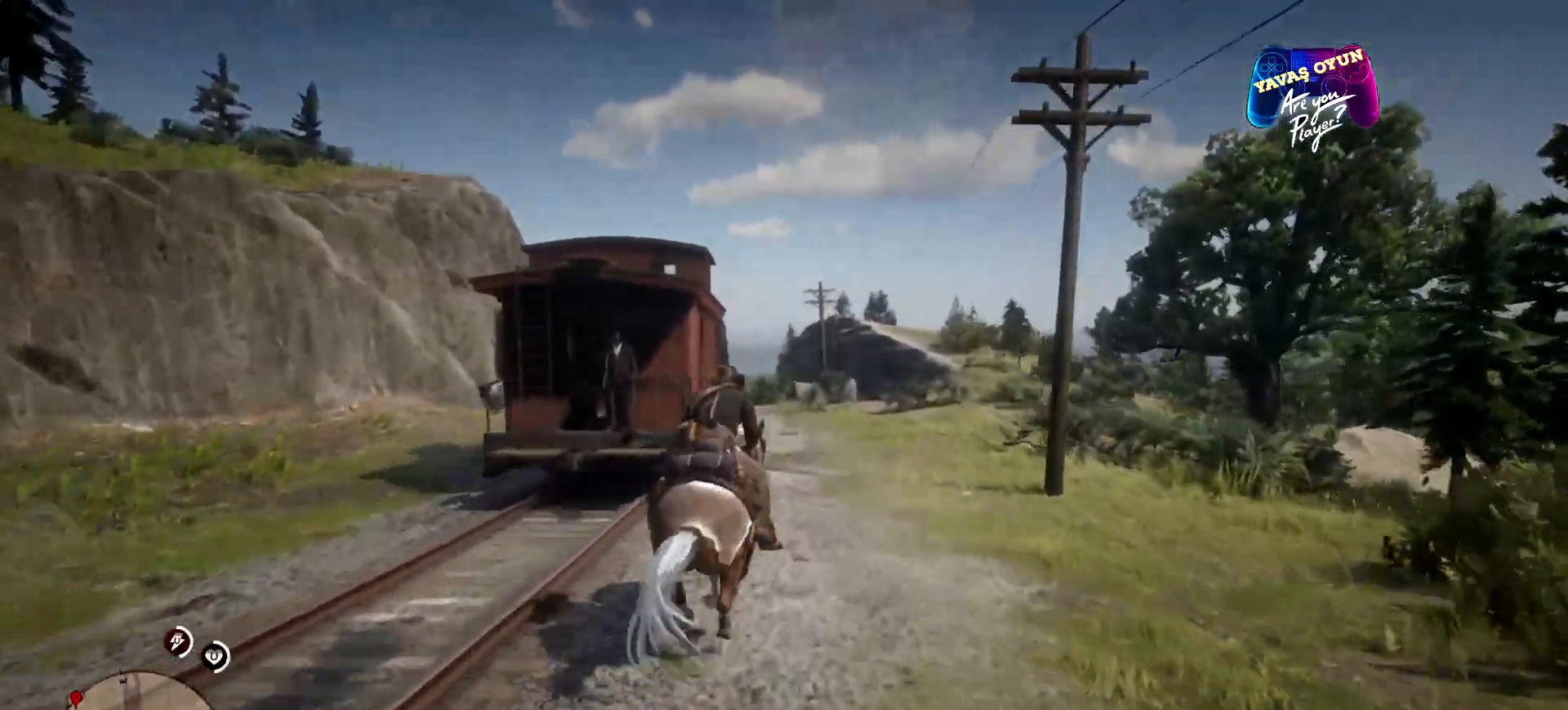
{"buttons": [], "left_stick": "up", "right_stick": "center", "events": [[33, "A", "up"], [100, "A", "down"], [267, "A", "up"], [333, "A", "down"], [500, "A", "up"]]}
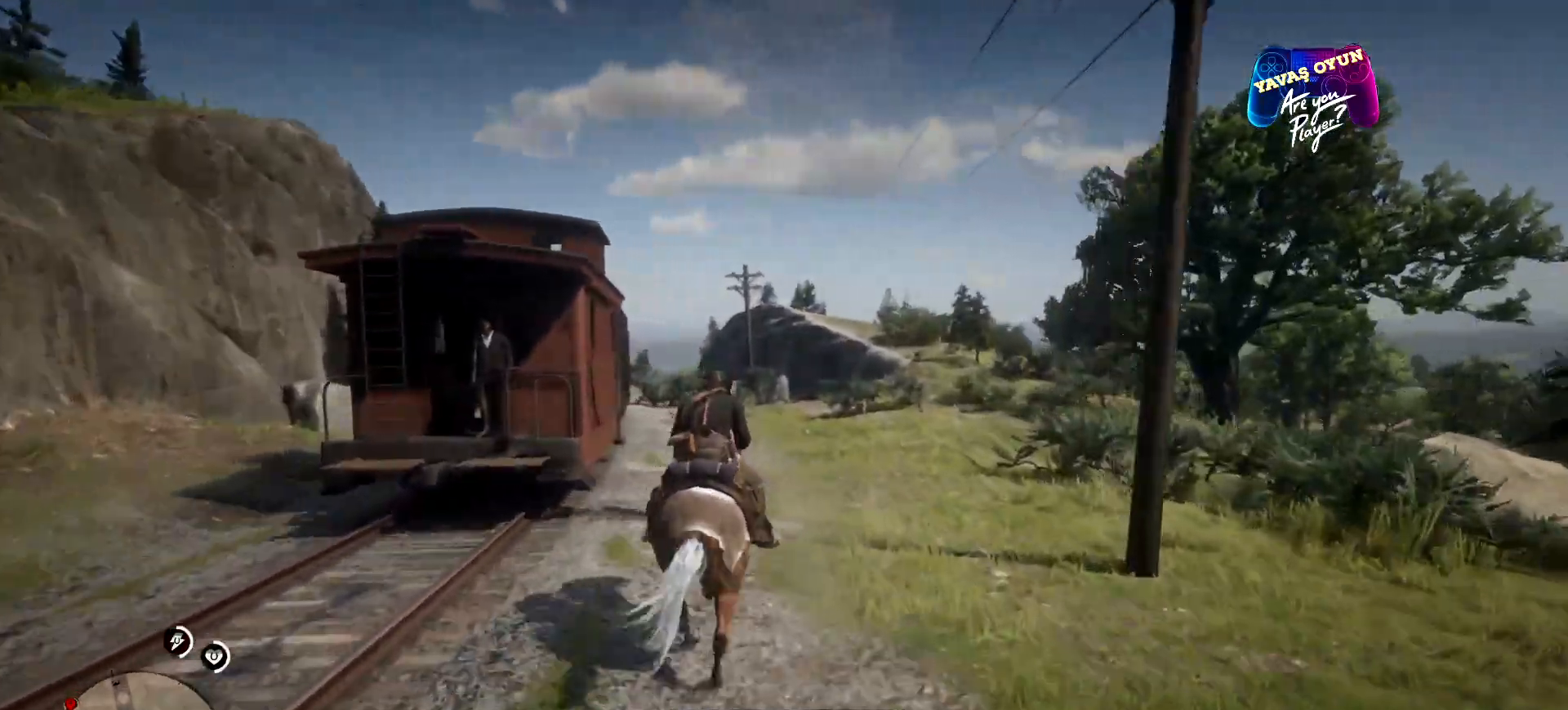
{"buttons": ["A"], "left_stick": "up", "right_stick": "center", "events": [[67, "A", "down"], [233, "A", "up"], [367, "A", "down"], [433, "A", "up"], [500, "A", "down"]]}
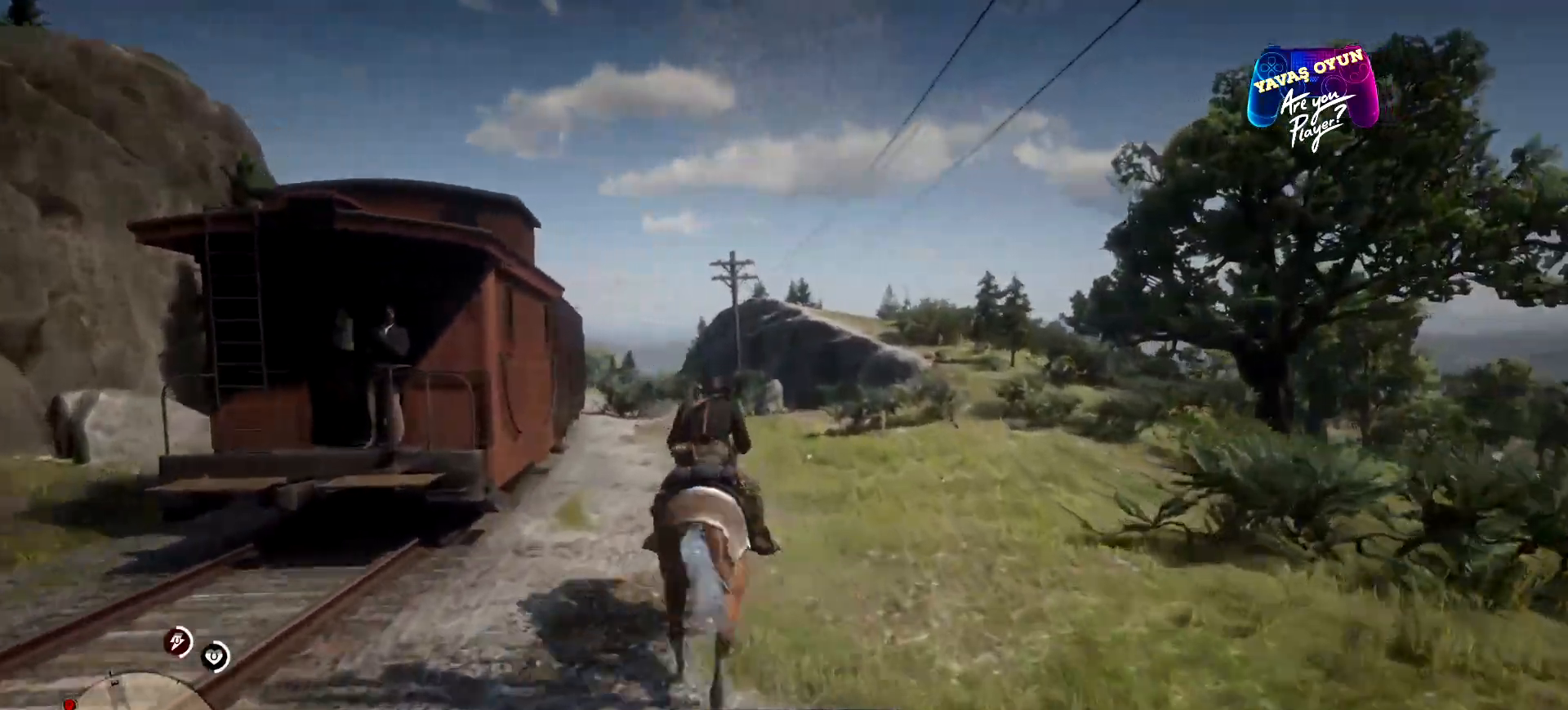
{"buttons": ["A"], "left_stick": "up", "right_stick": "center", "events": [[133, "A", "up"], [267, "A", "down"], [367, "A", "up"], [467, "A", "down"]]}
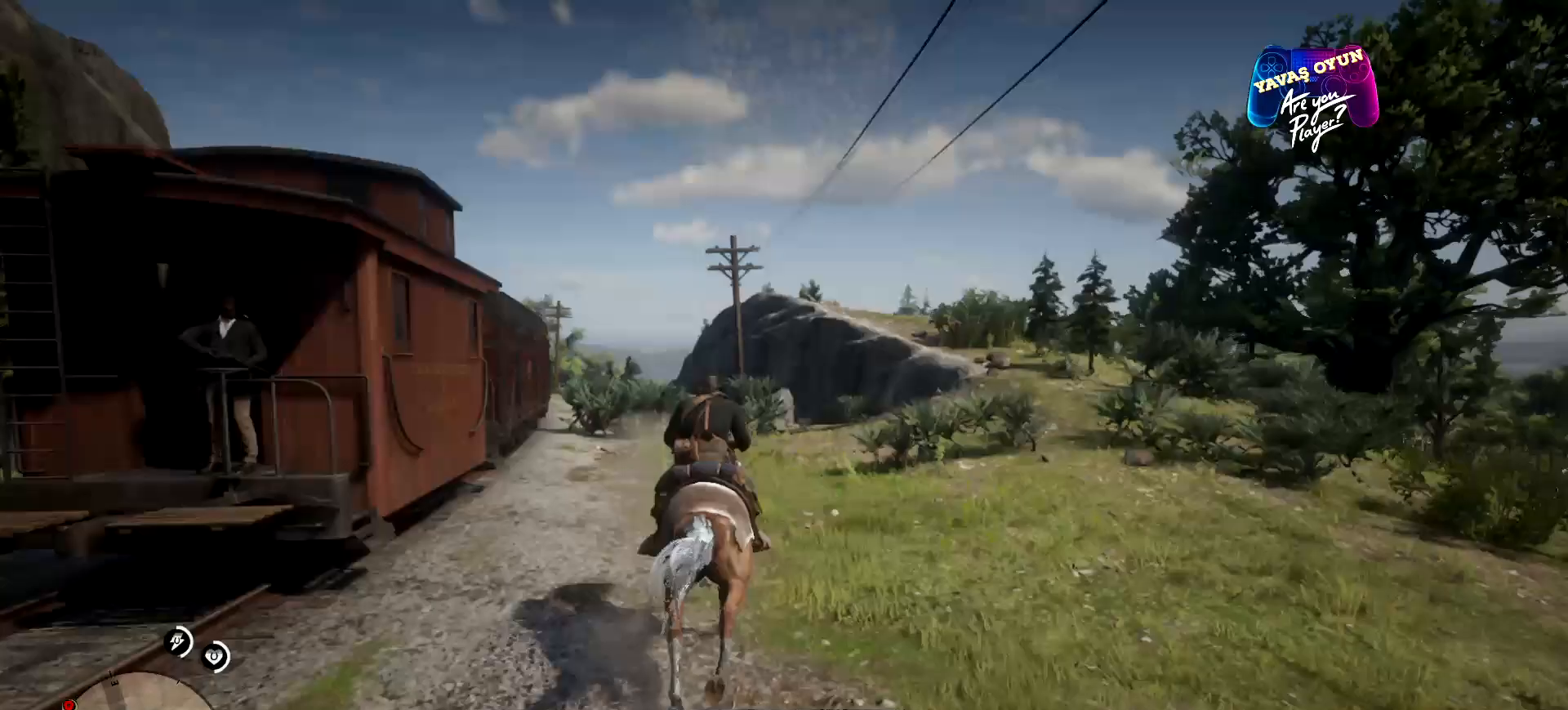
{"buttons": ["A"], "left_stick": "up", "right_stick": "center", "events": [[133, "A", "up"], [233, "A", "down"], [367, "A", "up"], [467, "A", "down"]]}
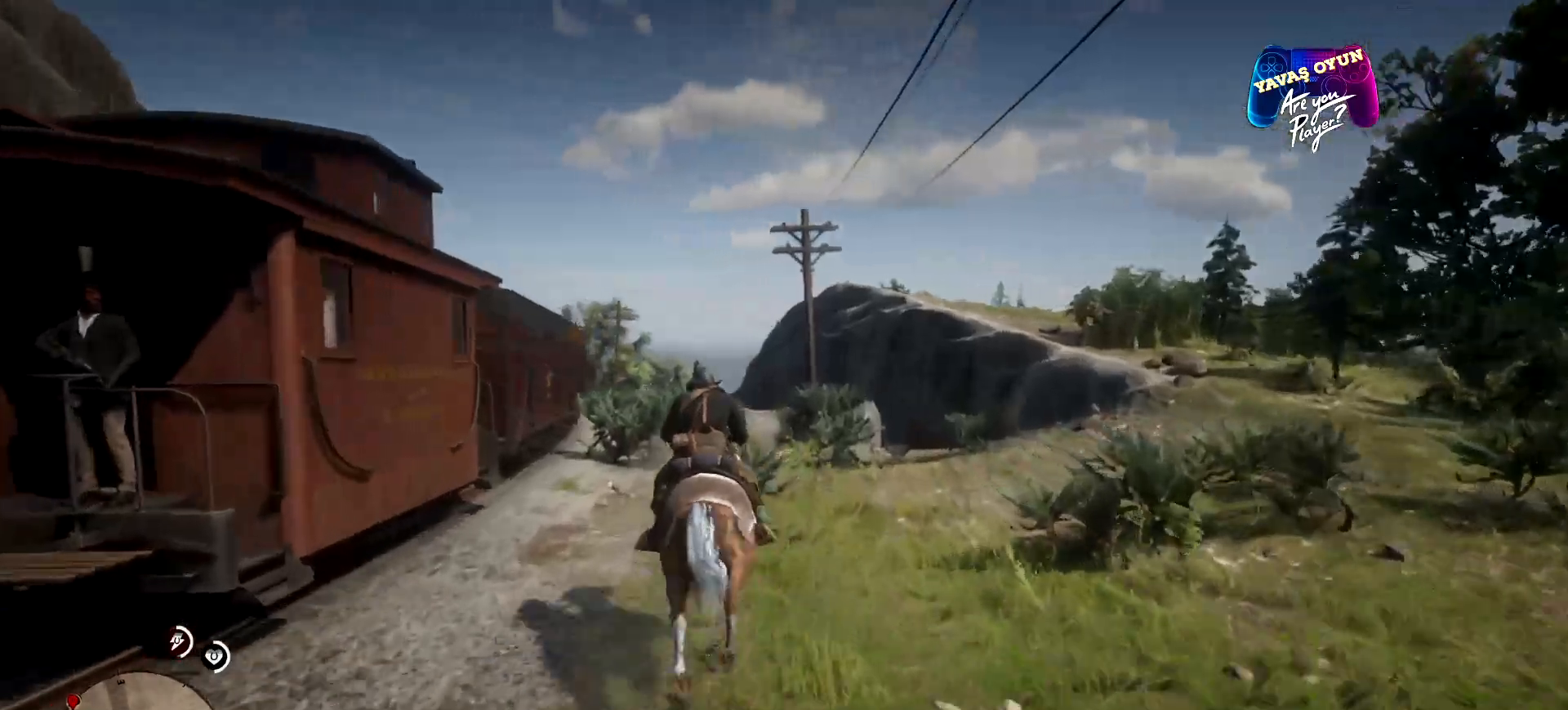
{"buttons": ["A"], "left_stick": "up", "right_stick": "center", "events": [[67, "A", "up"], [167, "A", "down"], [300, "A", "up"], [400, "A", "down"]]}
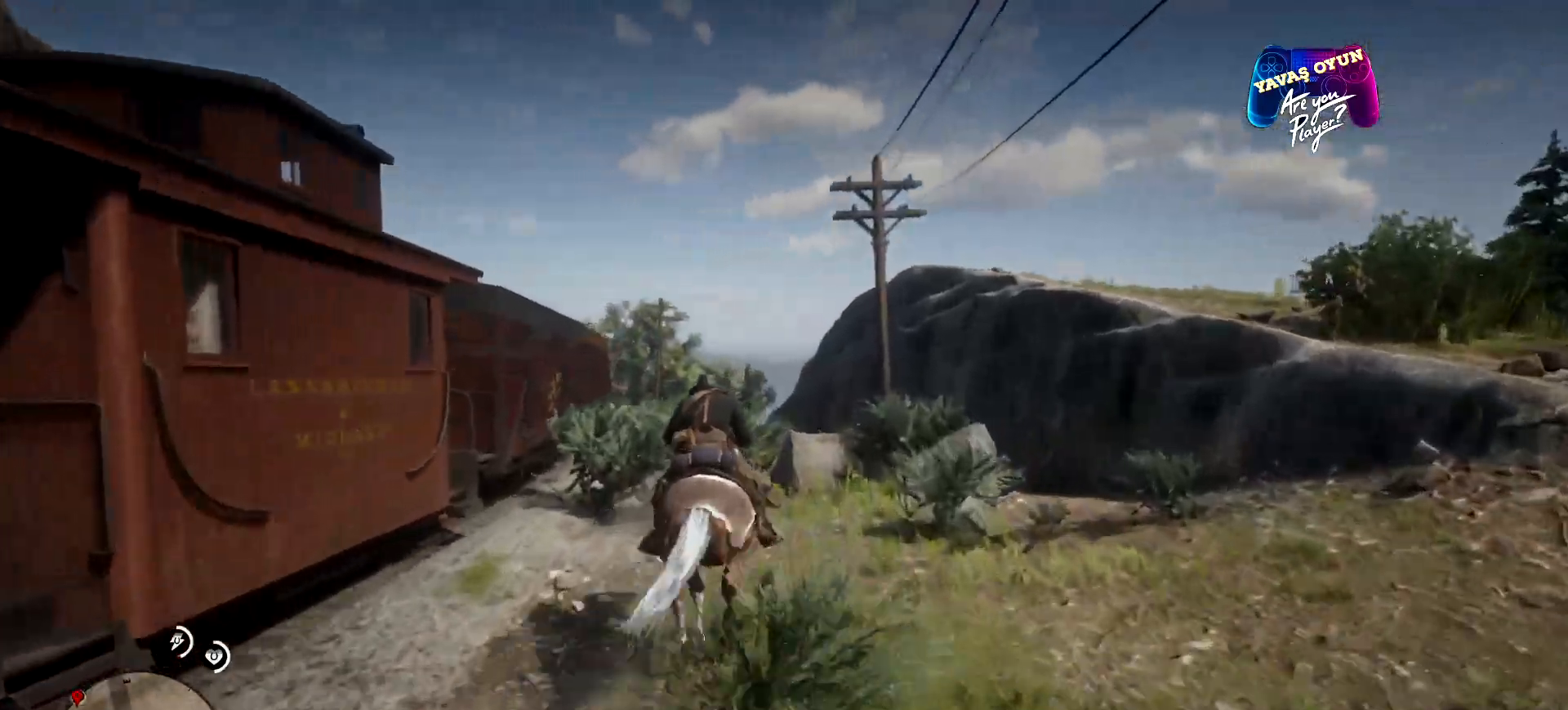
{"buttons": [], "left_stick": "up", "right_stick": "center", "events": [[67, "A", "up"], [267, "A", "down"], [433, "A", "up"]]}
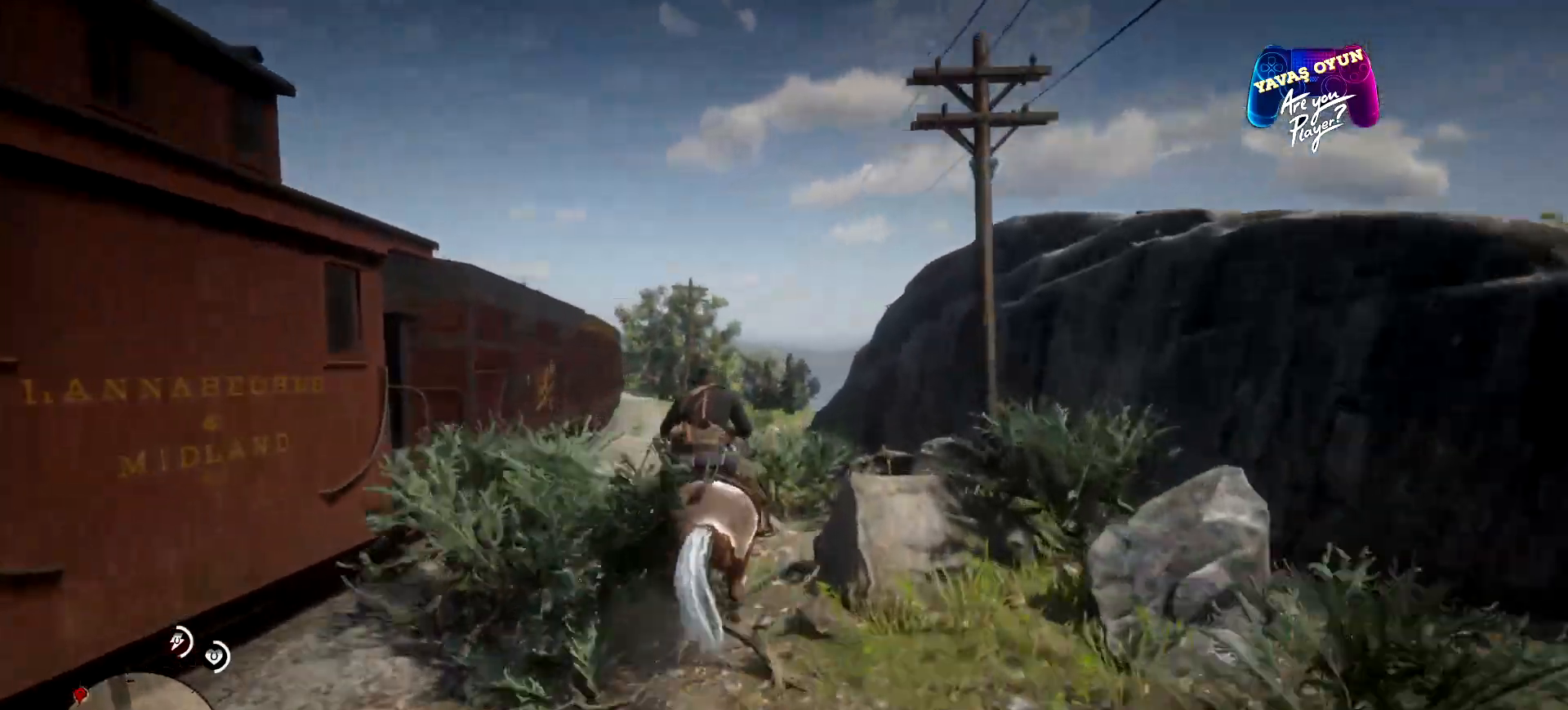
{"buttons": ["A"], "left_stick": "up", "right_stick": "center", "events": [[67, "right_stick", "down"], [500, "A", "down"], [500, "right_stick", "center"]]}
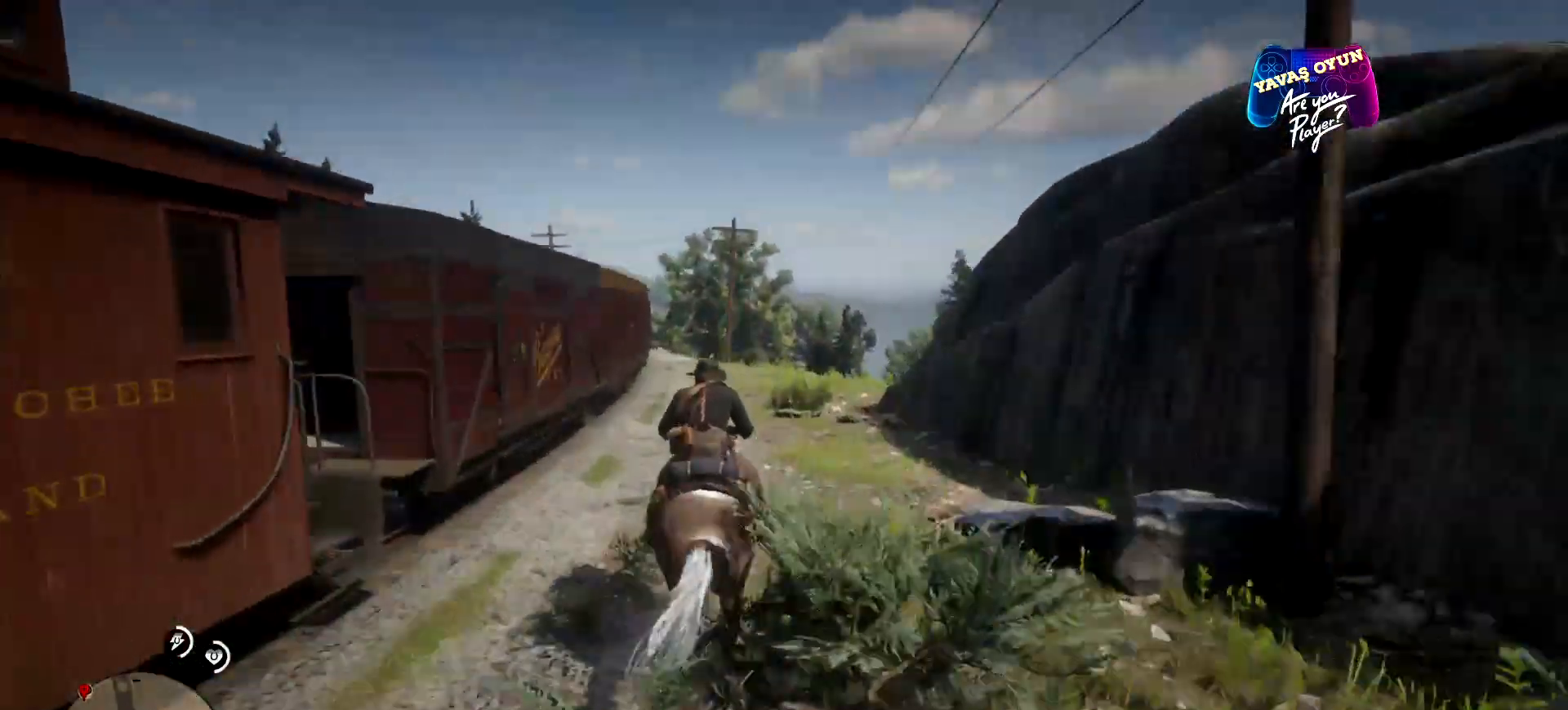
{"buttons": ["A"], "left_stick": "up", "right_stick": "center", "events": [[100, "A", "up"], [200, "A", "down"], [333, "A", "up"], [400, "A", "down"]]}
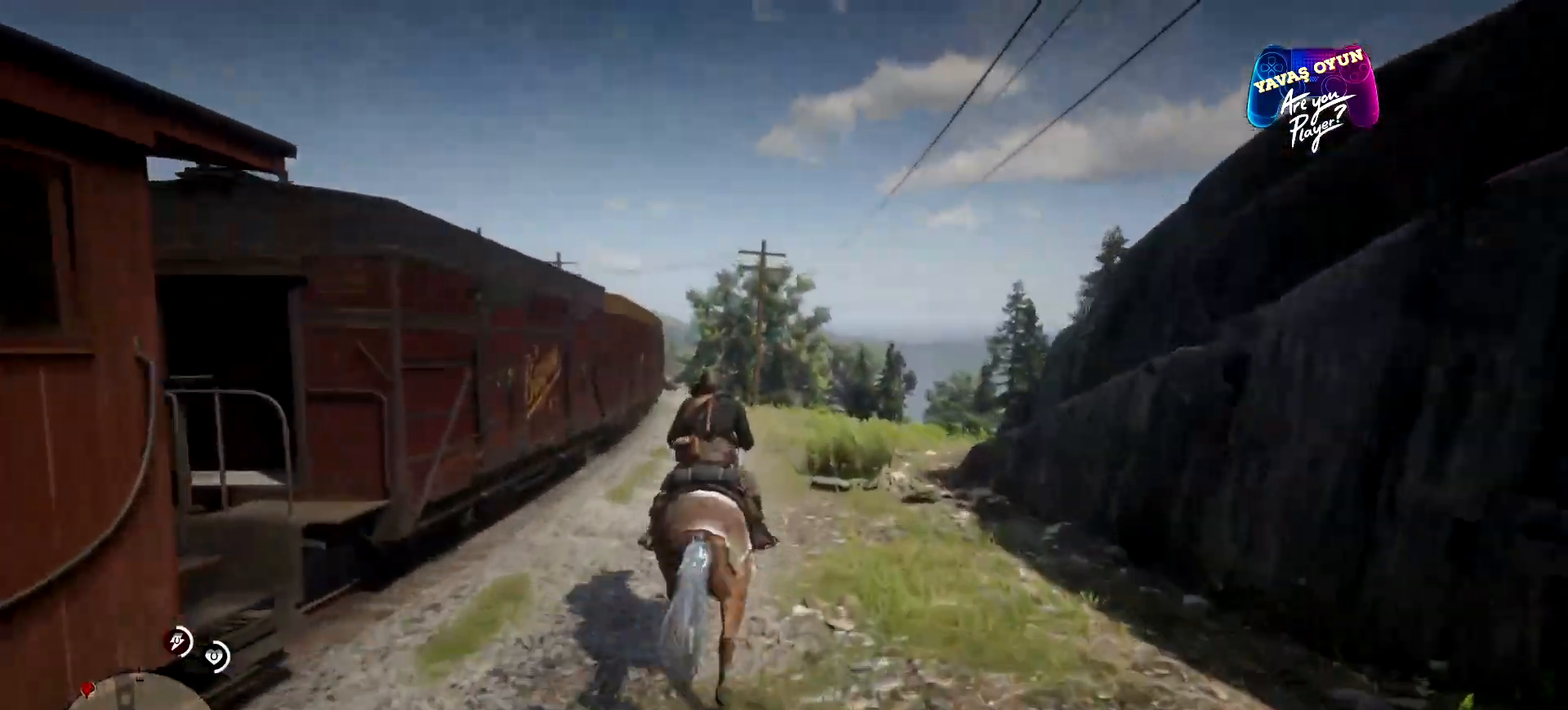
{"buttons": [], "left_stick": "up", "right_stick": "center", "events": [[33, "A", "up"], [100, "A", "down"], [267, "A", "up"], [333, "A", "down"], [467, "A", "up"]]}
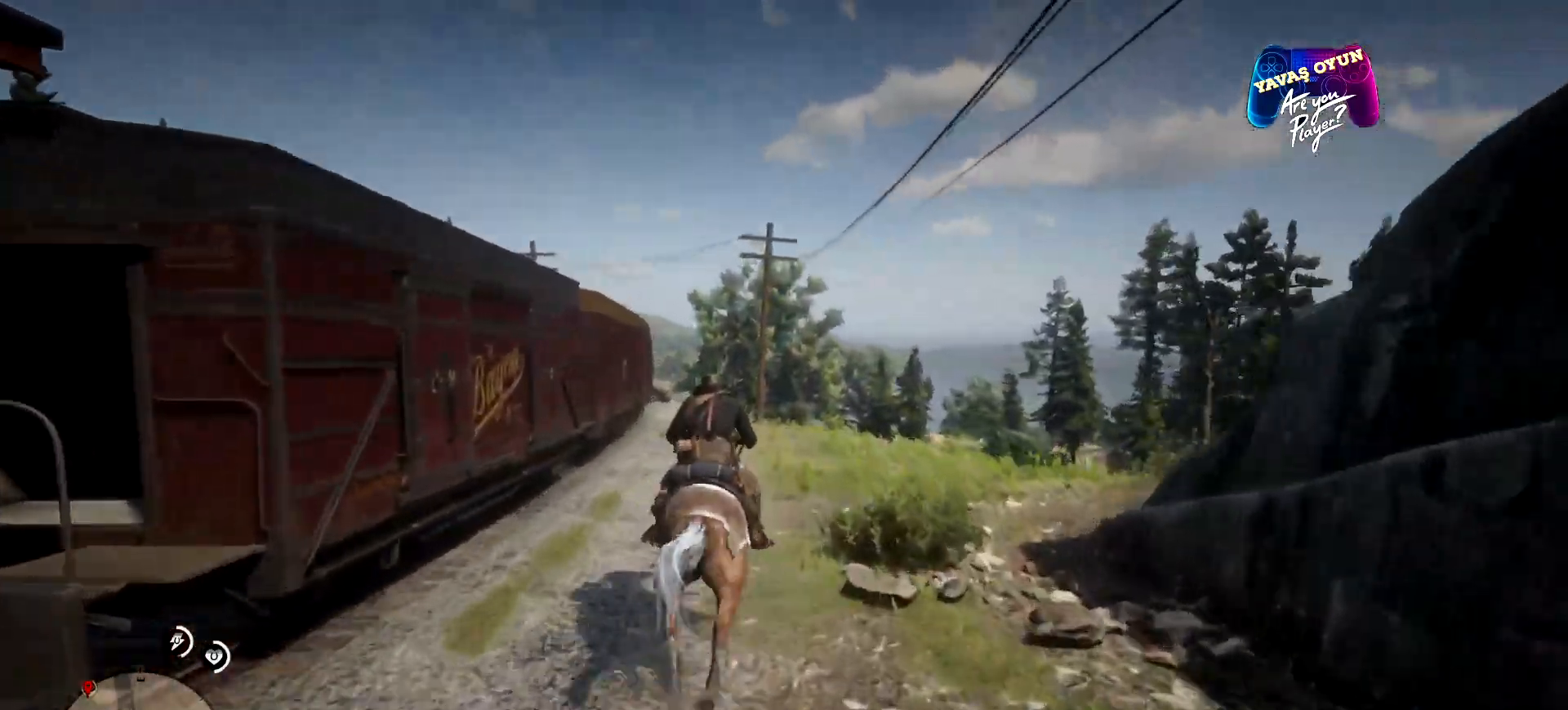
{"buttons": ["A"], "left_stick": "up", "right_stick": "center", "events": [[33, "A", "down"], [167, "A", "up"], [267, "A", "down"], [400, "A", "up"], [467, "A", "down"]]}
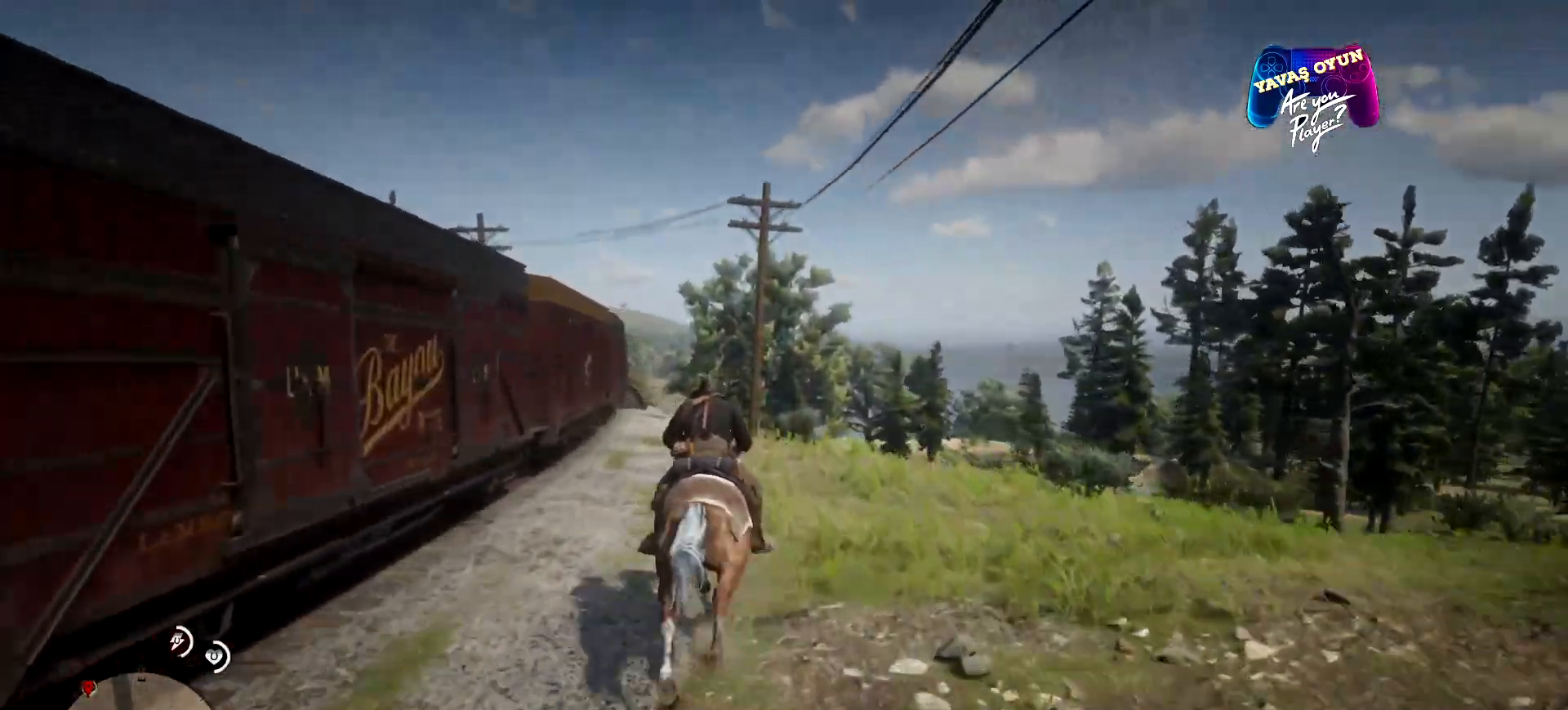
{"buttons": ["A"], "left_stick": "up", "right_stick": "center", "events": [[100, "A", "up"], [200, "A", "down"], [333, "A", "up"], [400, "A", "down"]]}
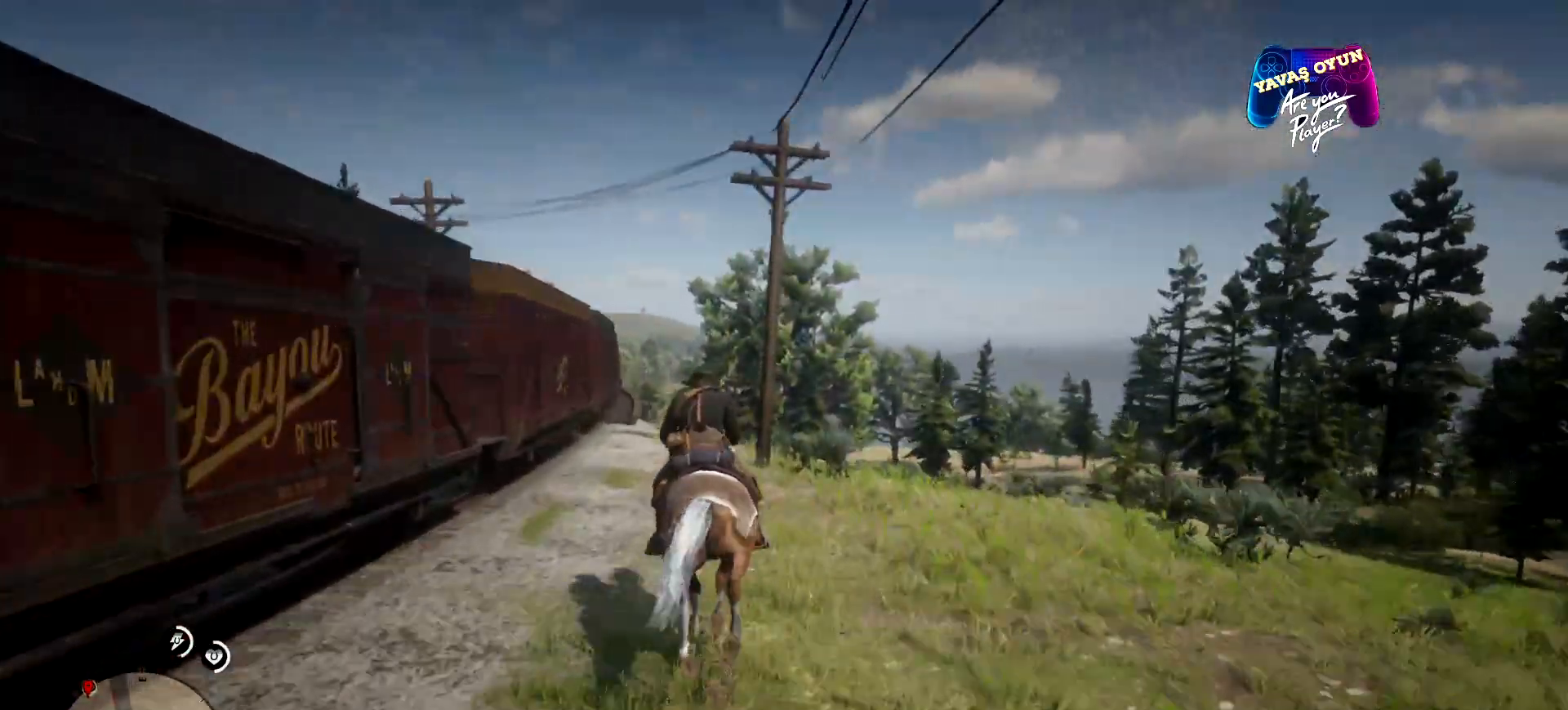
{"buttons": [], "left_stick": "up-right", "right_stick": "center", "events": [[67, "A", "up"], [367, "left_stick", "up-right"], [433, "right_stick", "down"], [500, "right_stick", "center"]]}
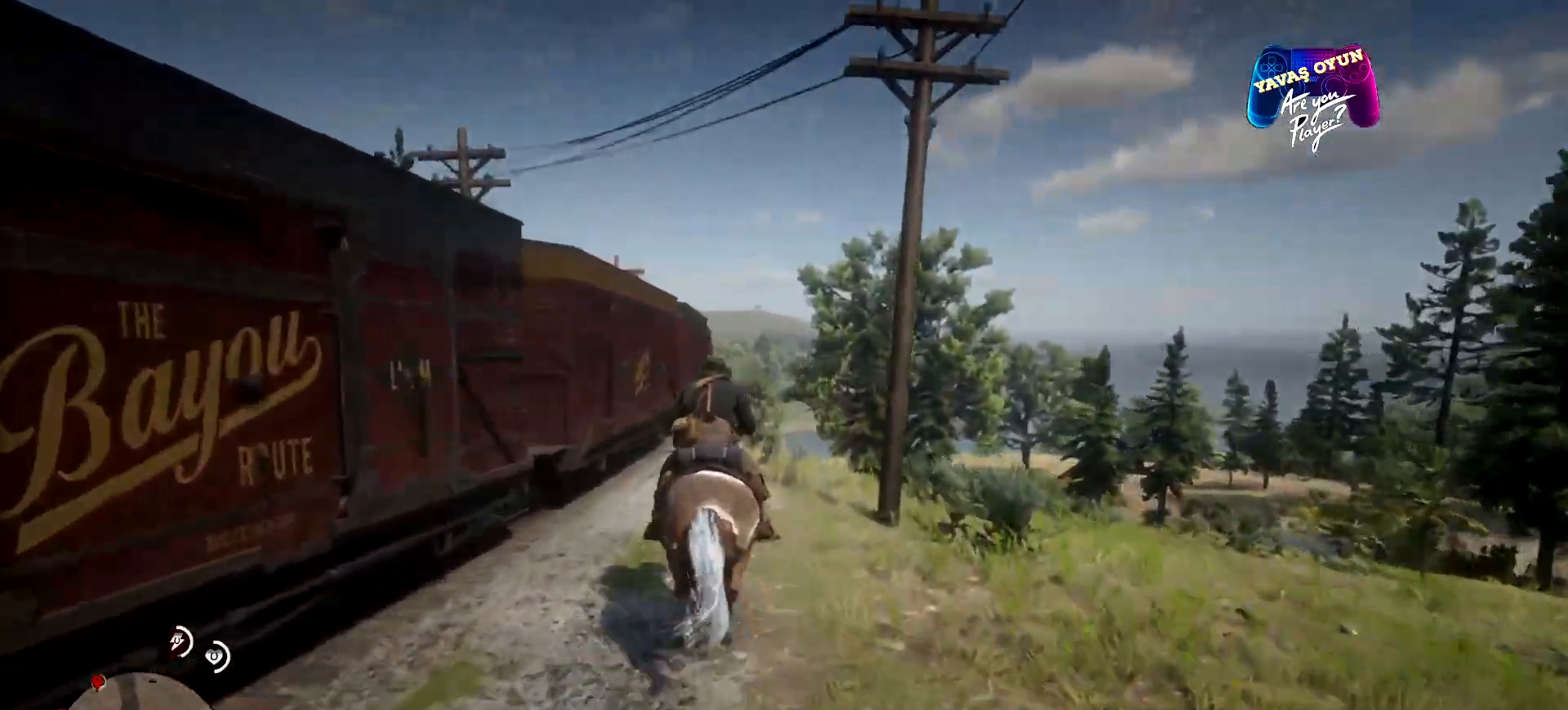
{"buttons": ["R1"], "left_stick": "center", "right_stick": "center", "events": [[33, "left_stick", "center"], [133, "R1", "down"]]}
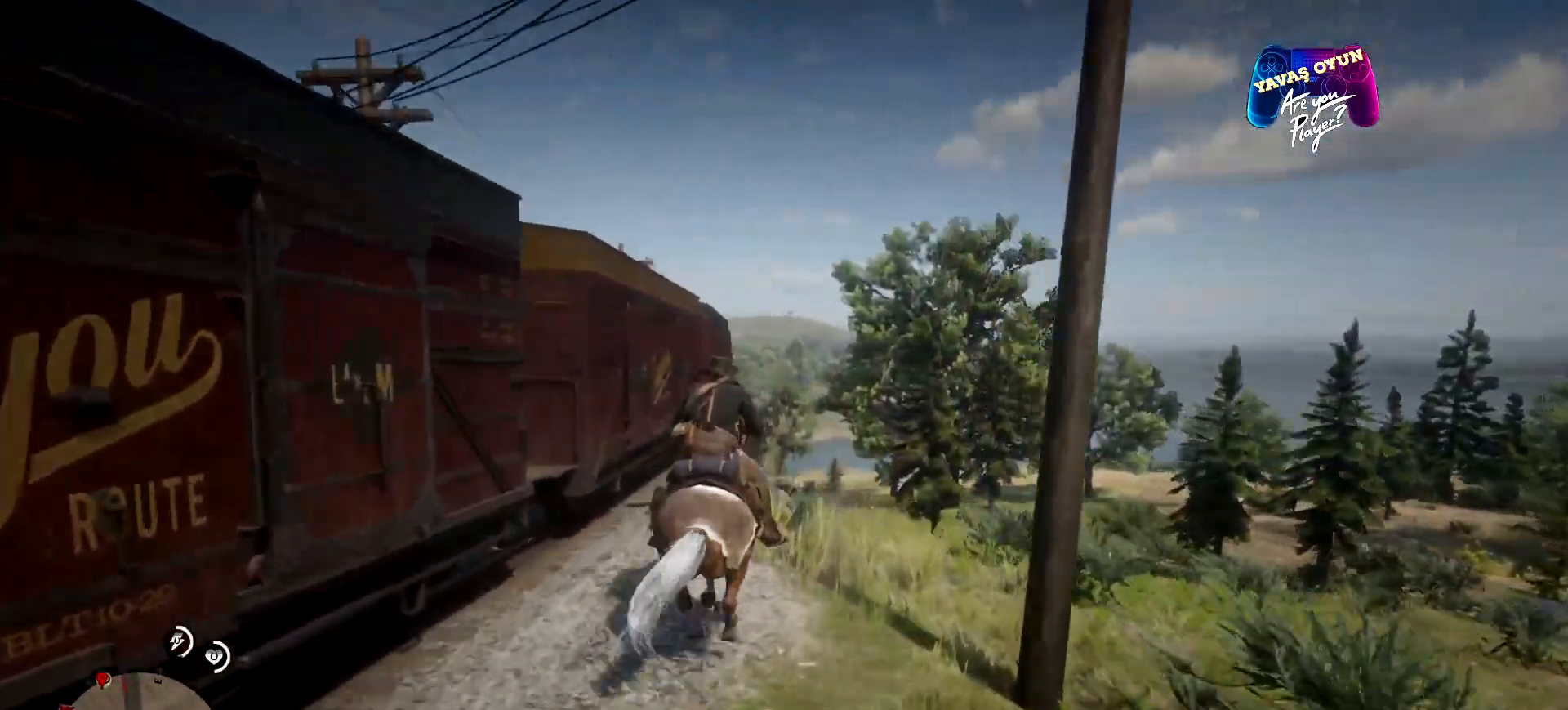
{"buttons": ["R1"], "left_stick": "down-right", "right_stick": "center", "events": [[400, "left_stick", "down-right"]]}
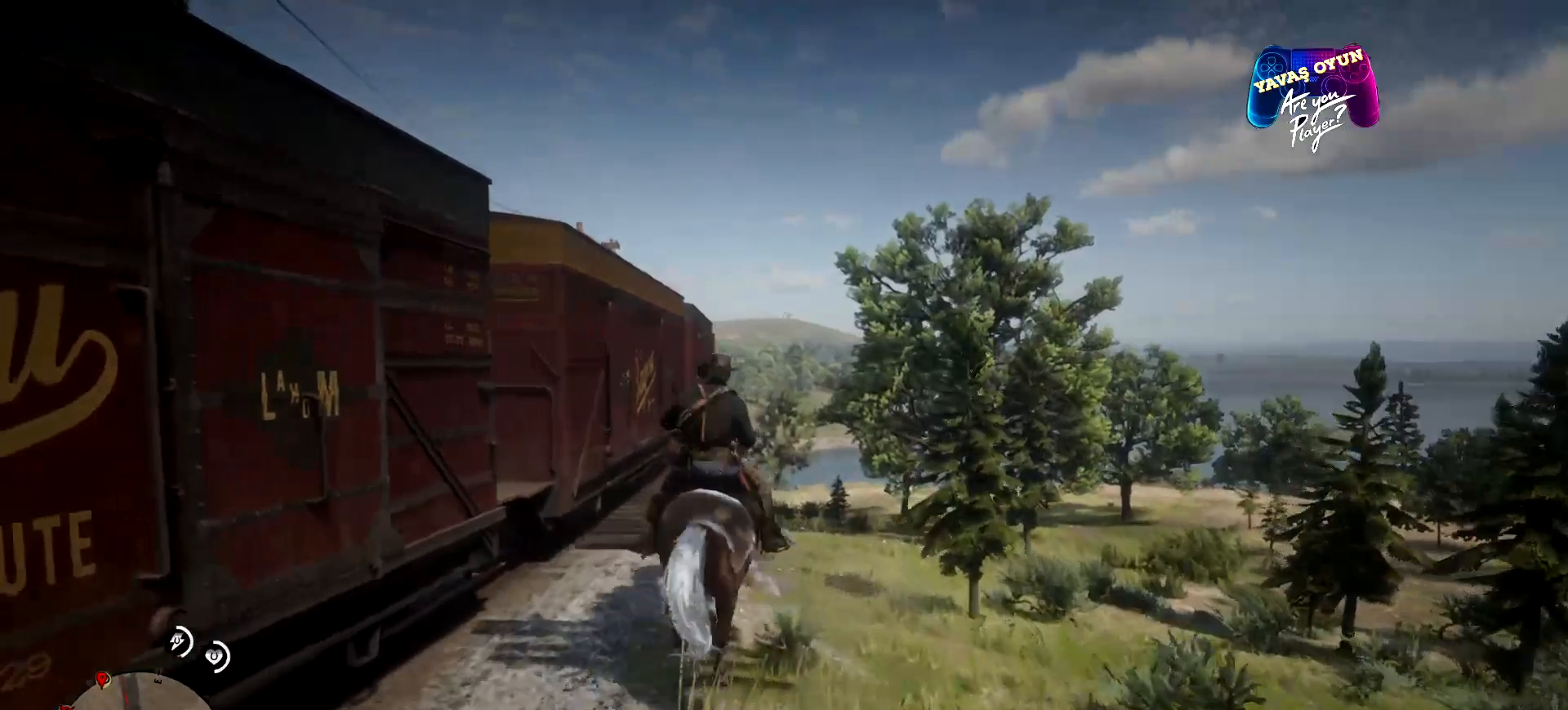
{"buttons": ["R1"], "left_stick": "center", "right_stick": "center", "events": [[333, "left_stick", "down"], [467, "left_stick", "center"]]}
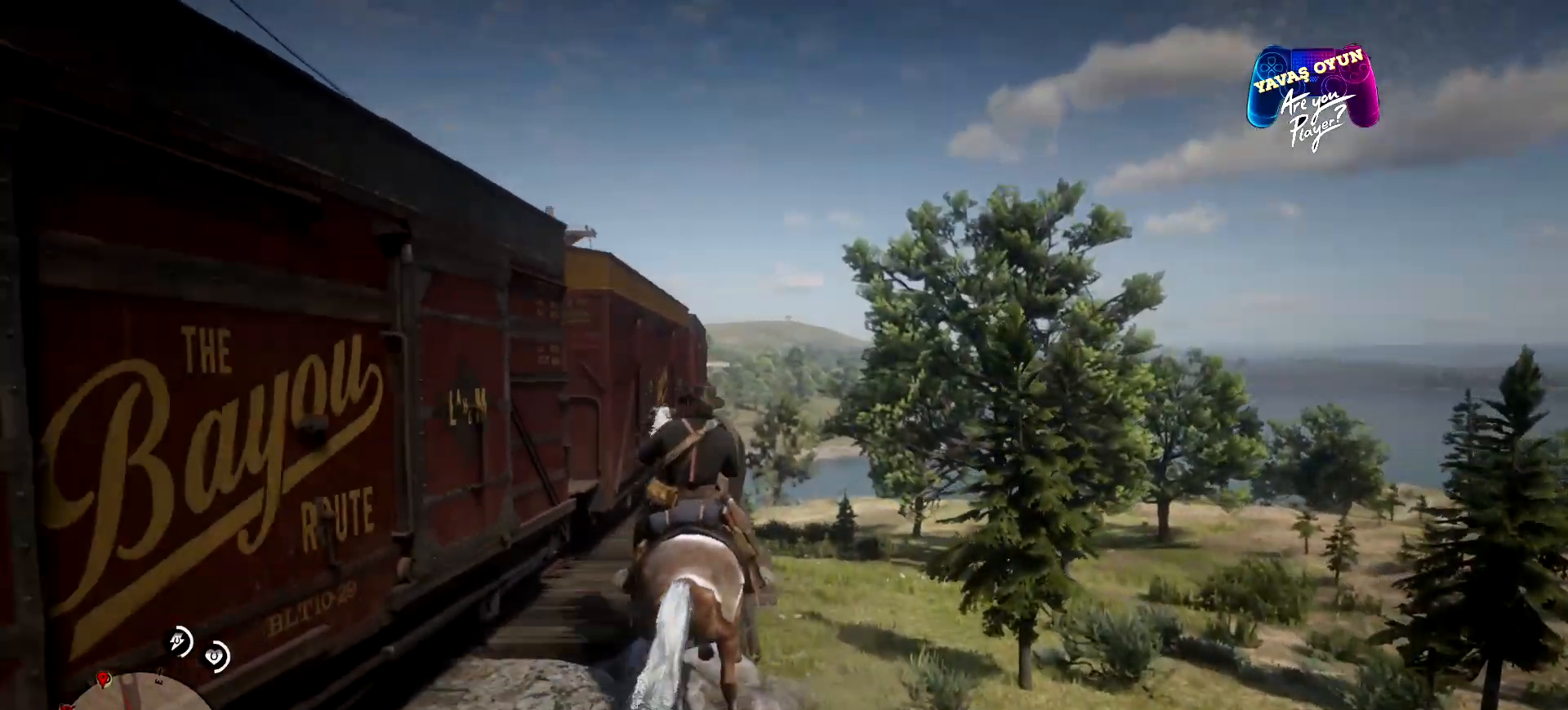
{"buttons": ["R1"], "left_stick": "down-right", "right_stick": "center", "events": [[267, "left_stick", "down-right"]]}
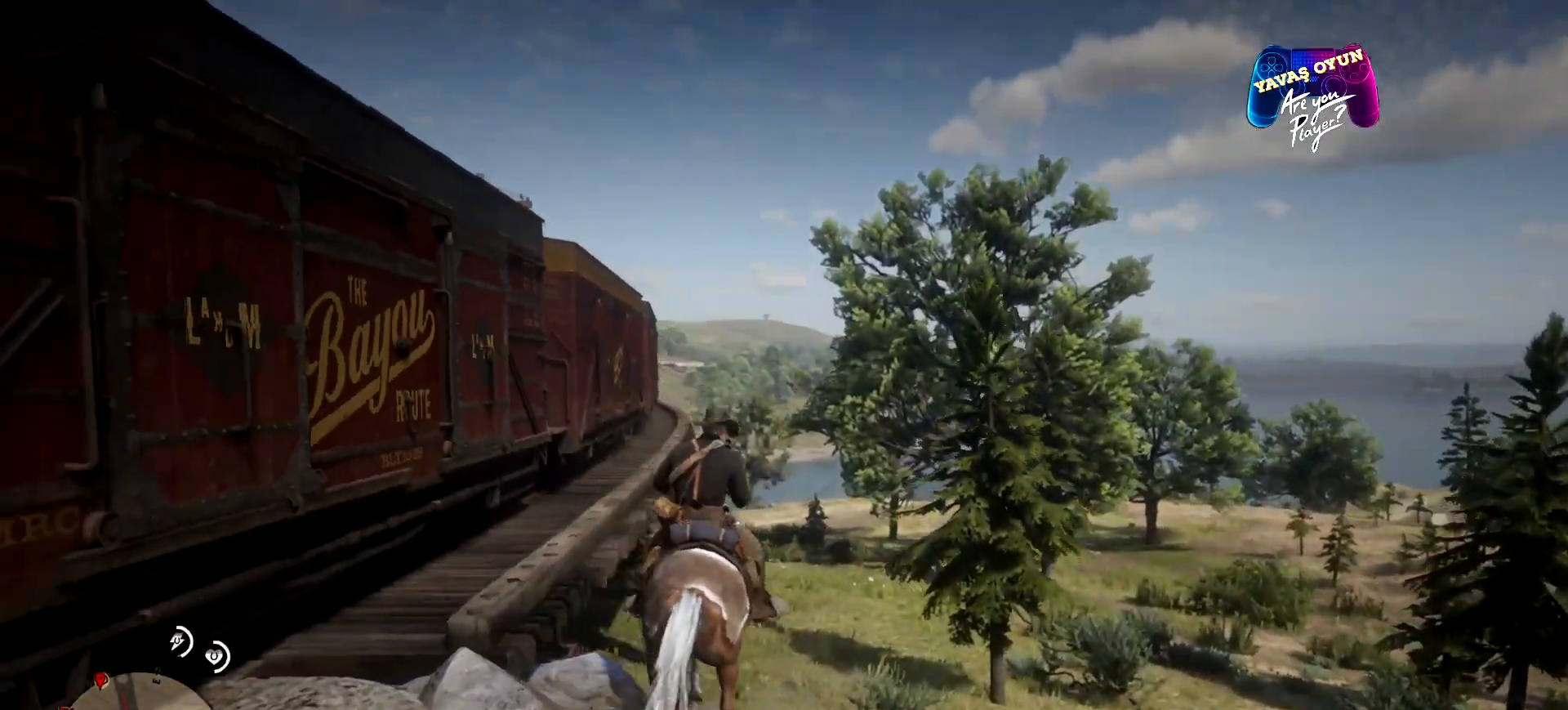
{"buttons": [], "left_stick": "down-right", "right_stick": "center", "events": [[167, "R1", "up"]]}
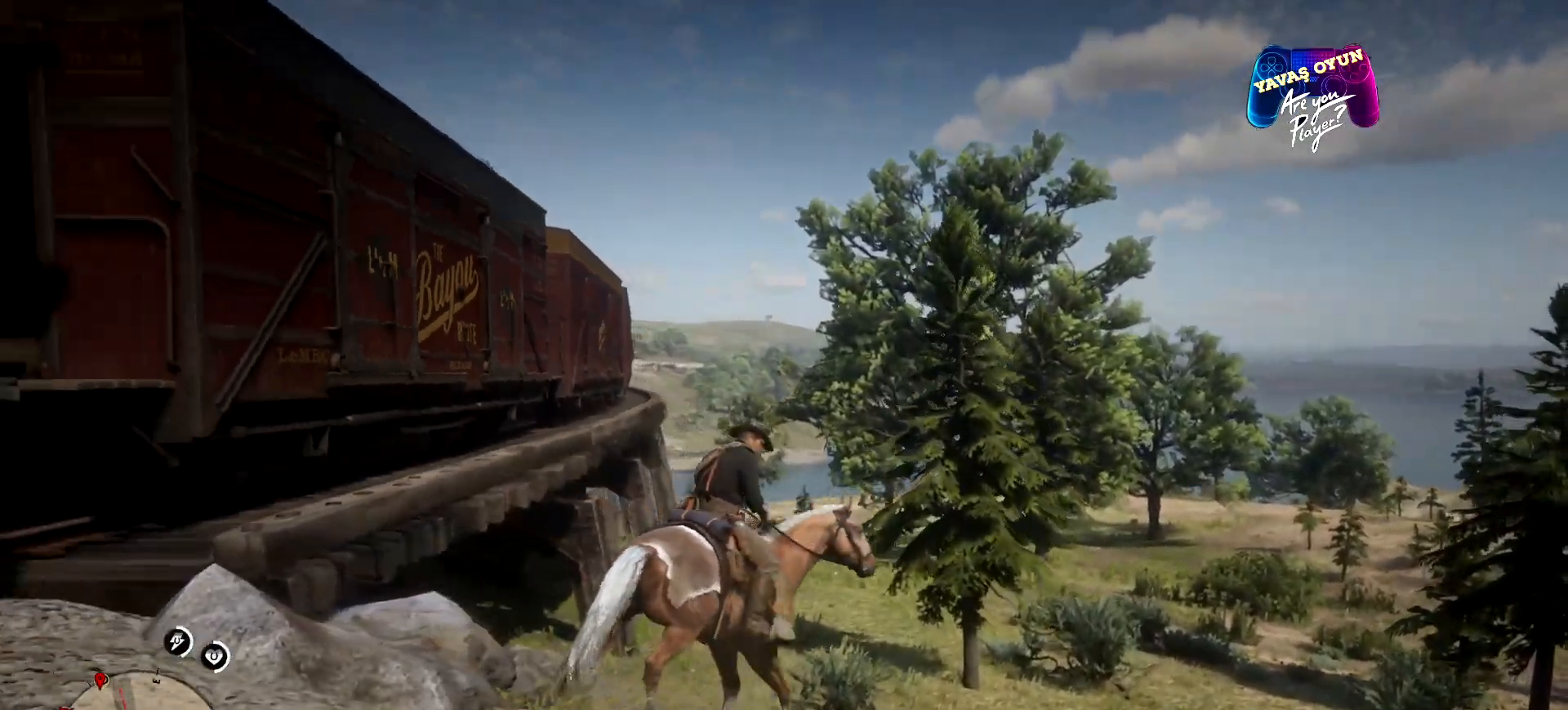
{"buttons": [], "left_stick": "up-left", "right_stick": "center", "events": [[100, "left_stick", "up"], [167, "left_stick", "up-left"], [267, "A", "down"], [367, "A", "up"]]}
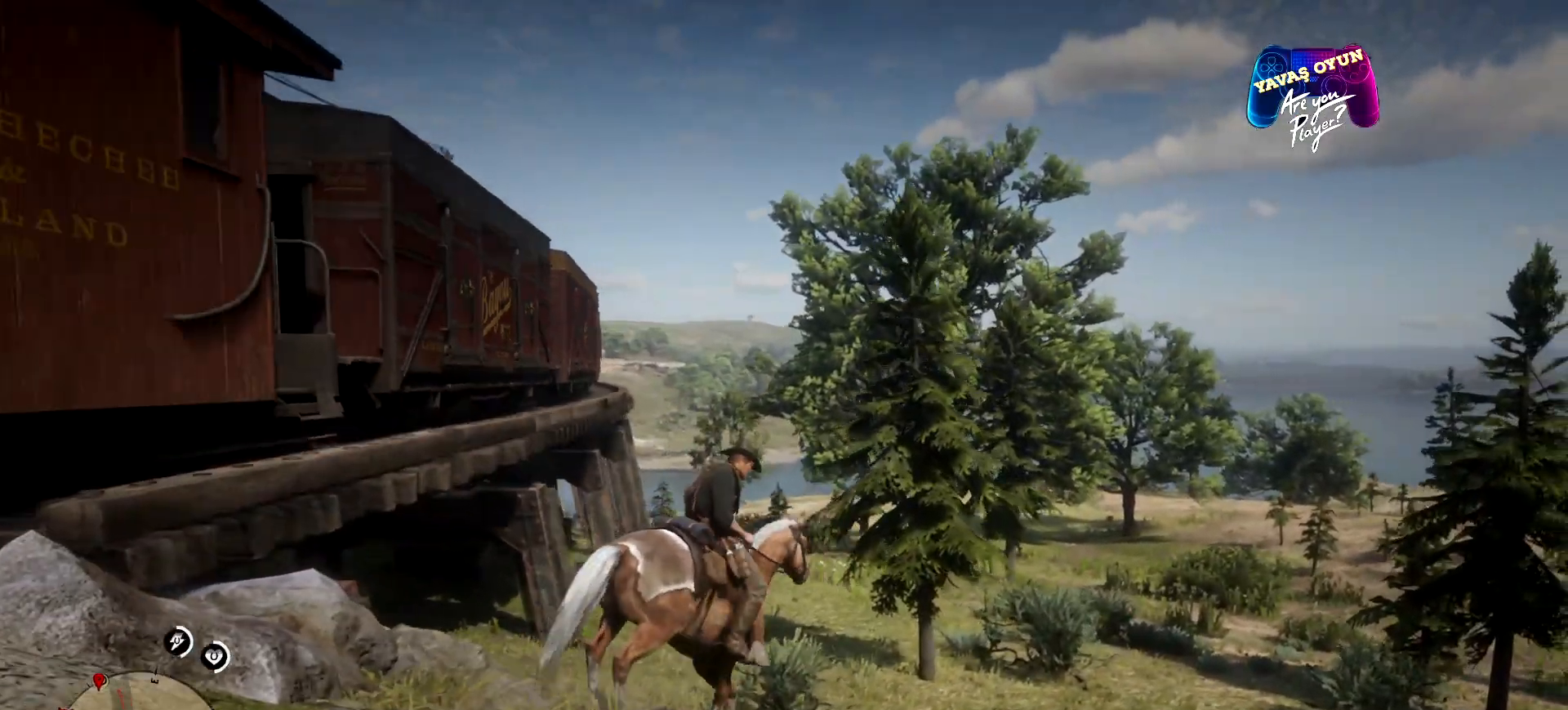
{"buttons": [], "left_stick": "up", "right_stick": "center", "events": [[167, "A", "down"], [300, "A", "up"], [433, "left_stick", "up"]]}